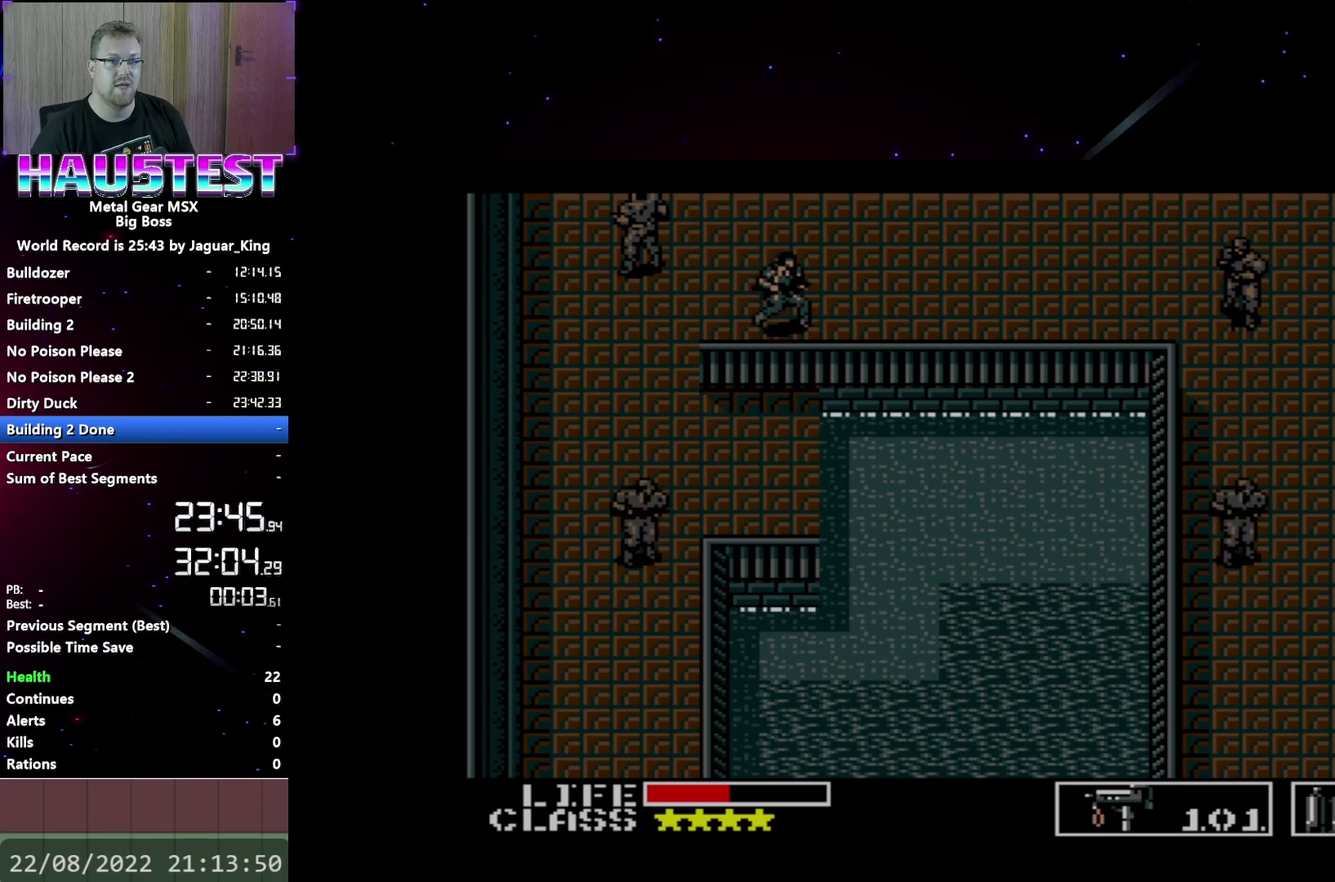
Gameplay with a controller (Xbox layout); each line is a JSON object with the inputs held at the frame after it. "events" lists button and stick changes between this image and that frame as [ms after this image, input, new state], when the widget could be followed in between. Not read: L3 R3 left_stick right_stick.
{"buttons": ["DPAD_UP"], "events": []}
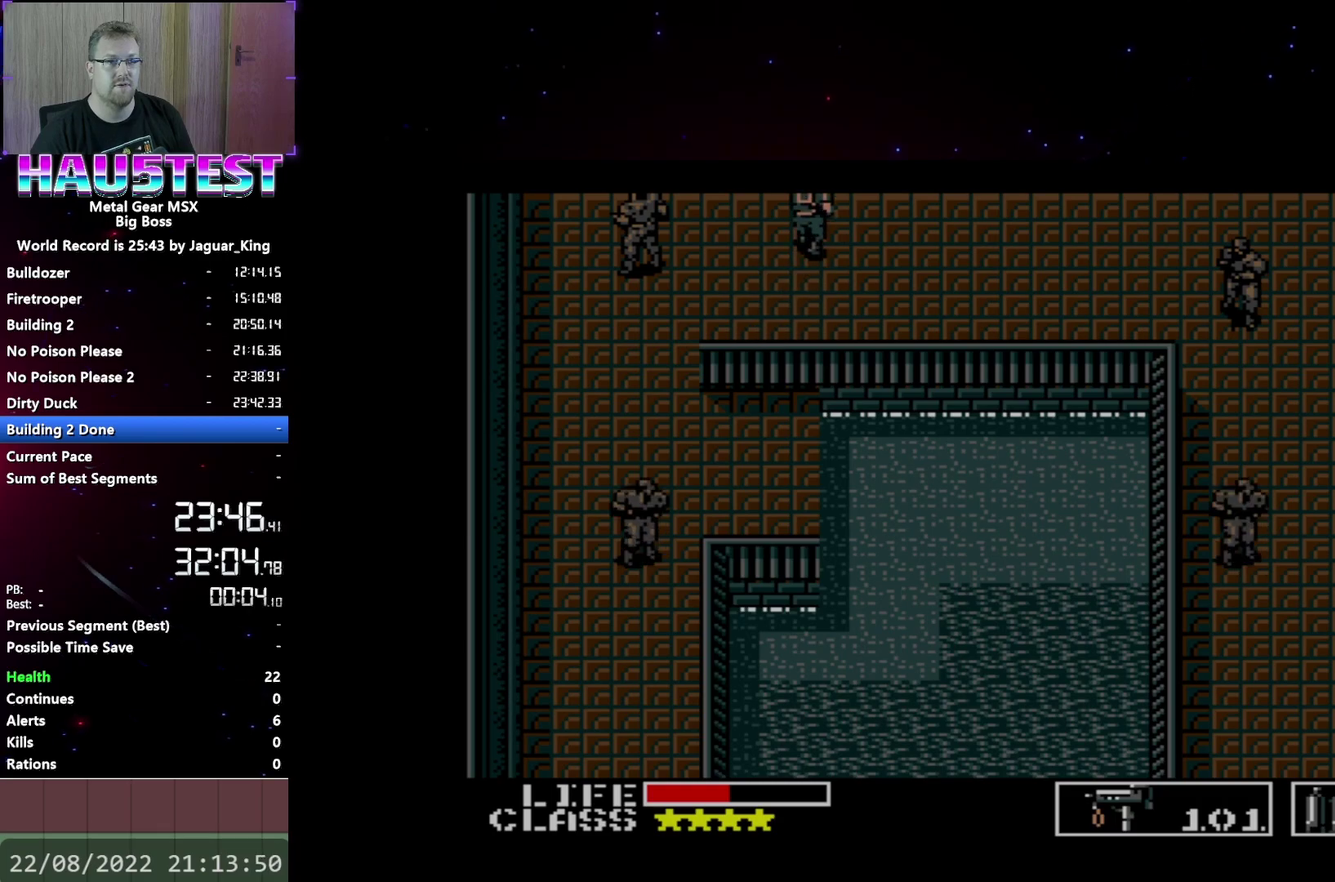
{"buttons": [], "events": [[217, "DPAD_UP", "up"]]}
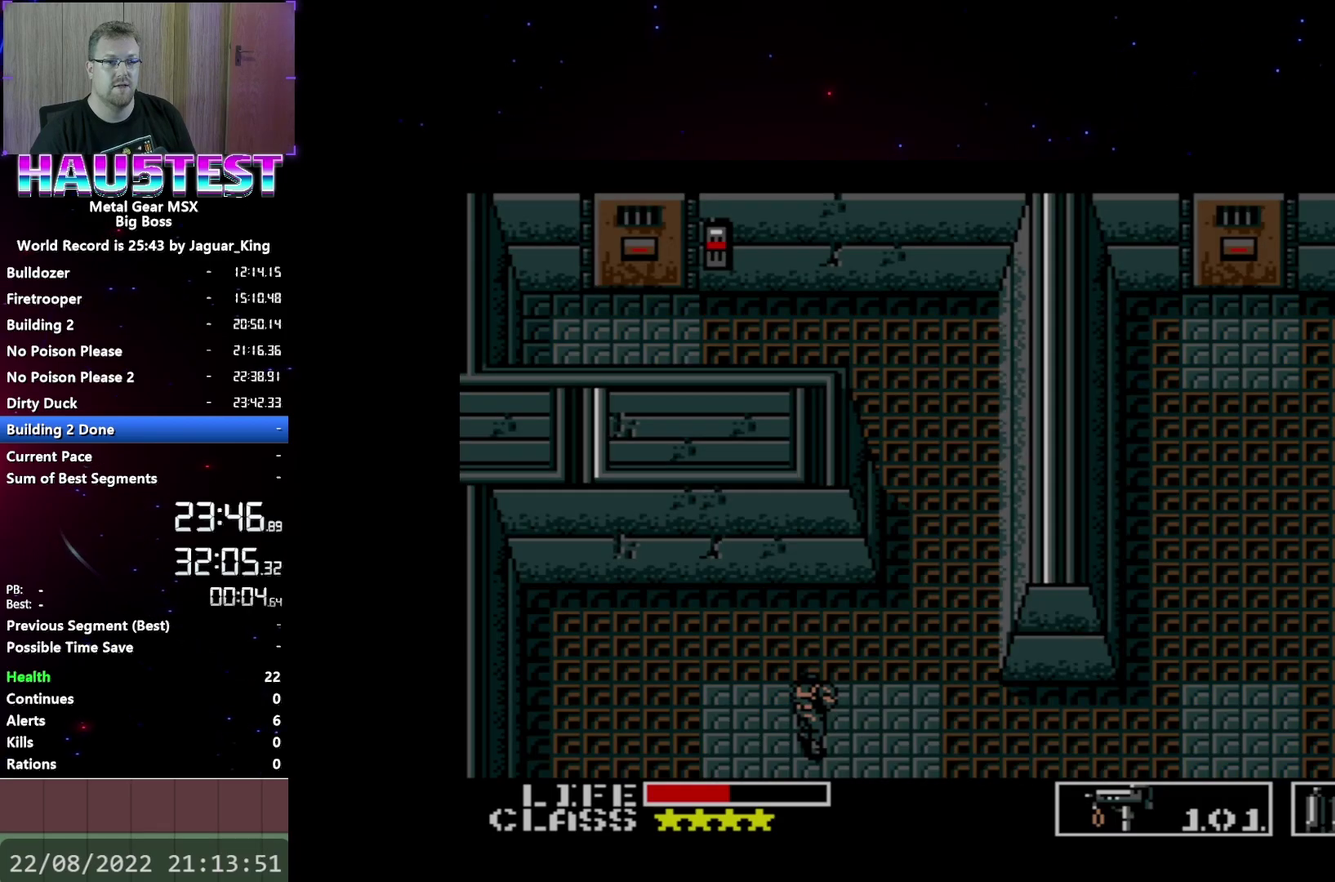
{"buttons": [], "events": [[250, "L2", "down"], [367, "L2", "up"]]}
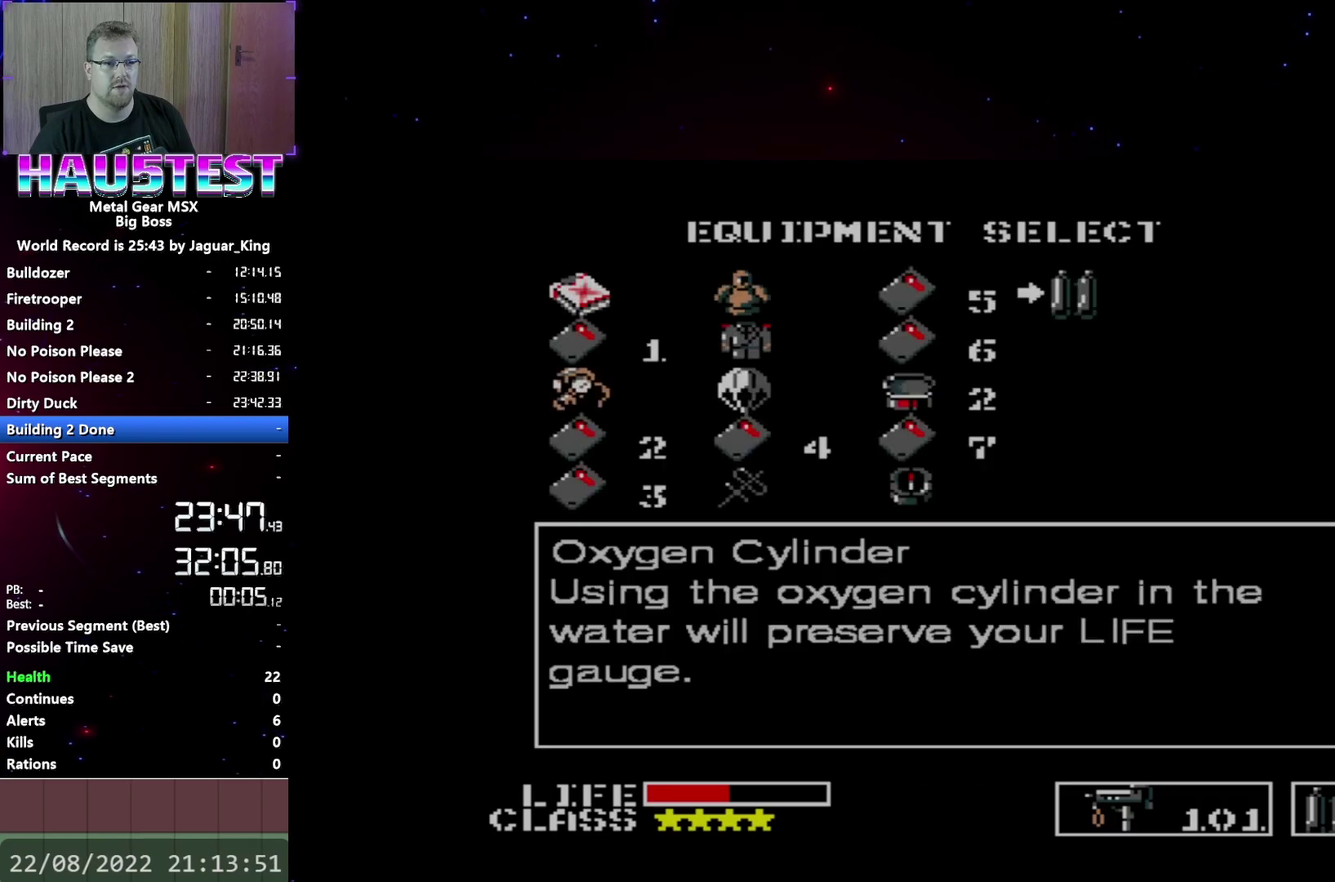
{"buttons": [], "events": []}
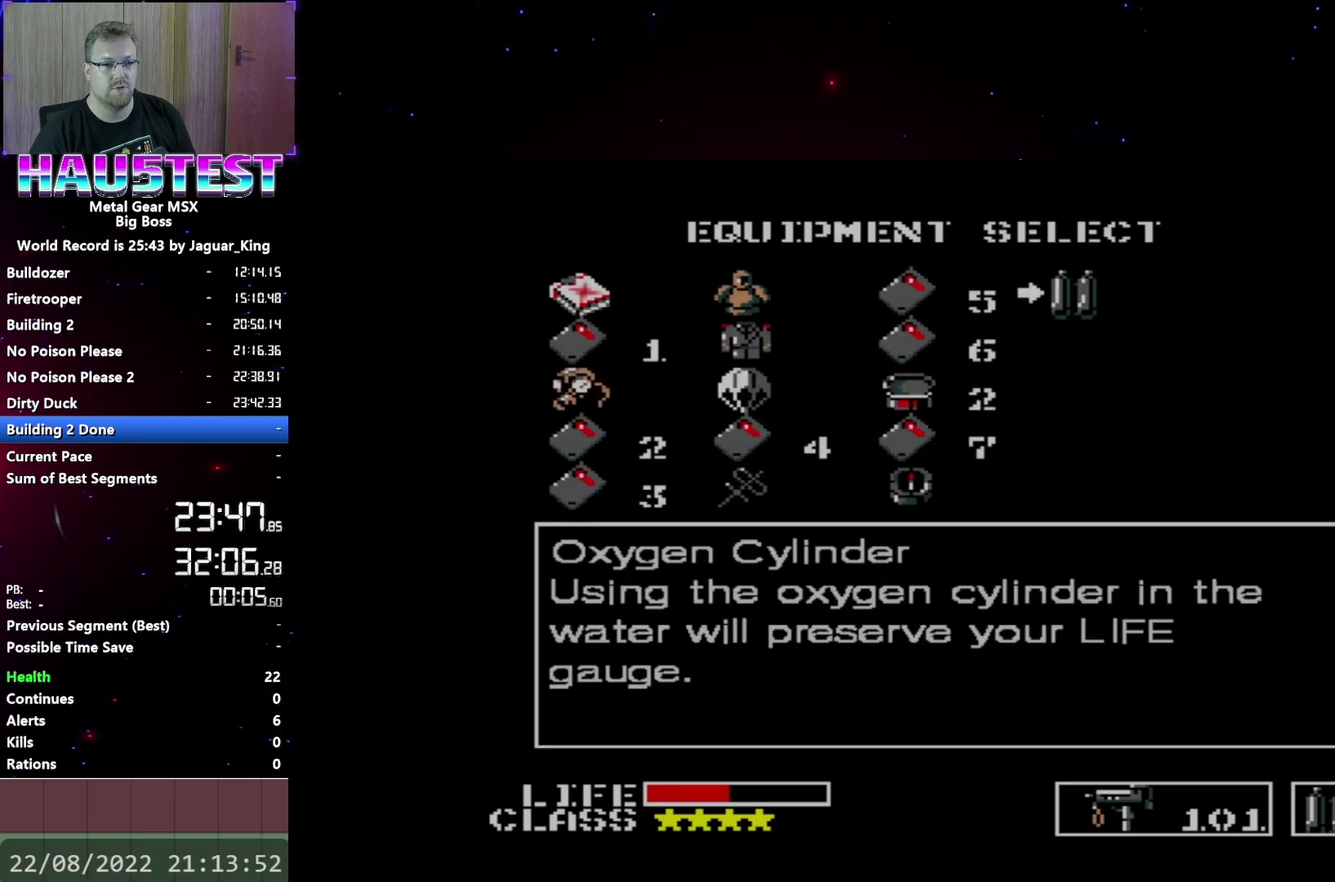
{"buttons": [], "events": []}
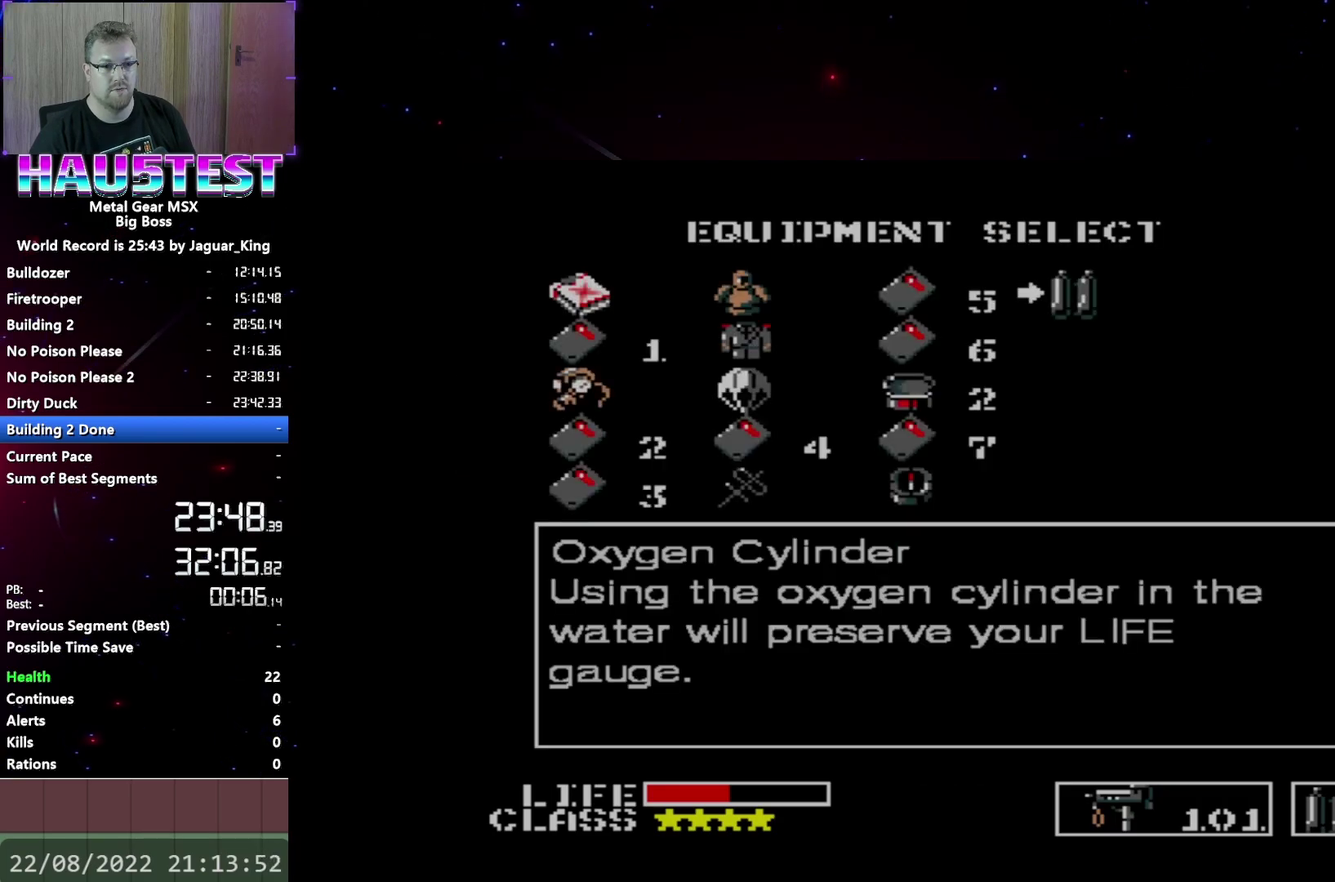
{"buttons": [], "events": [[100, "DPAD_LEFT", "down"], [200, "DPAD_LEFT", "up"]]}
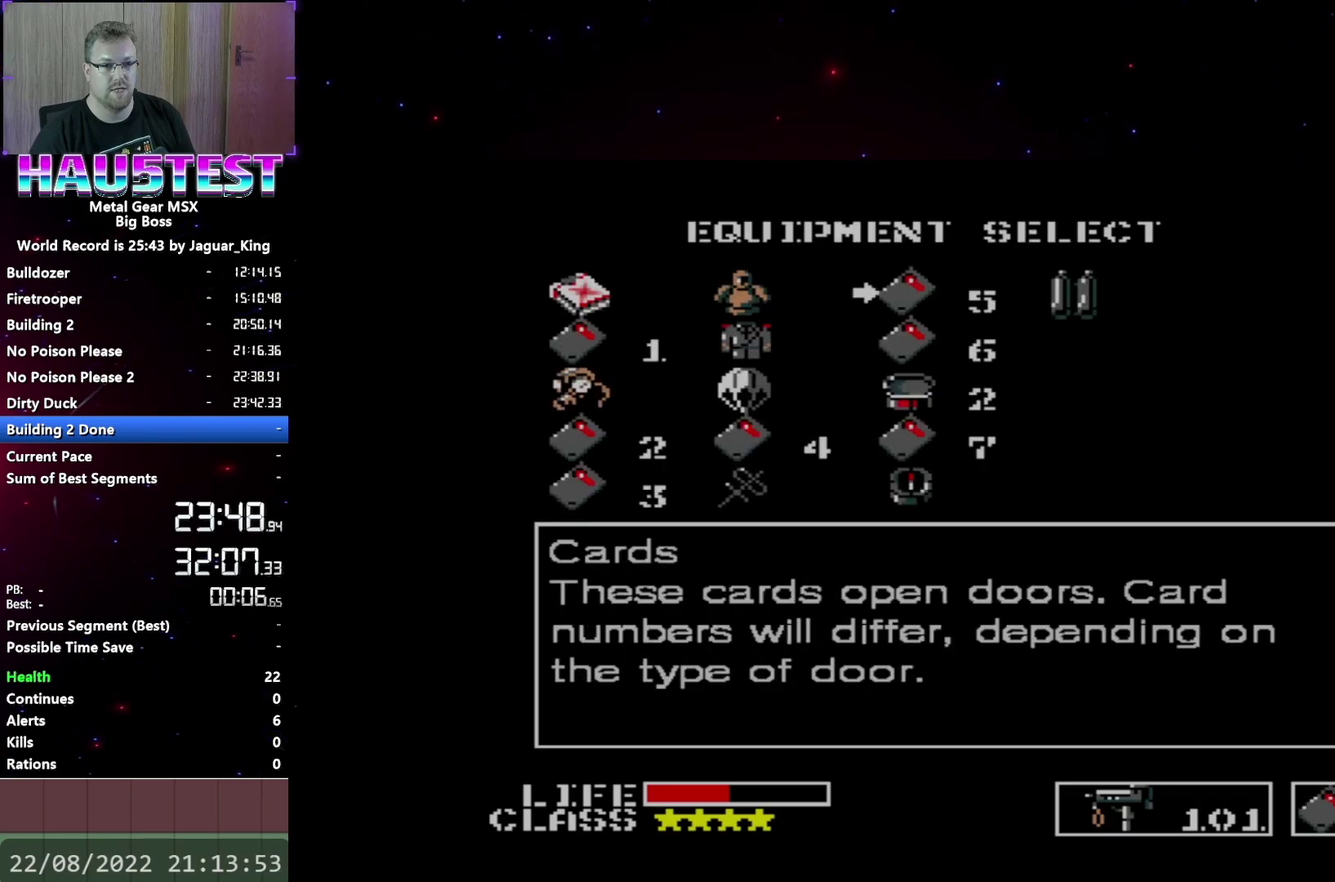
{"buttons": [], "events": [[67, "DPAD_UP", "down"], [167, "DPAD_UP", "up"], [217, "DPAD_UP", "down"], [317, "DPAD_UP", "up"]]}
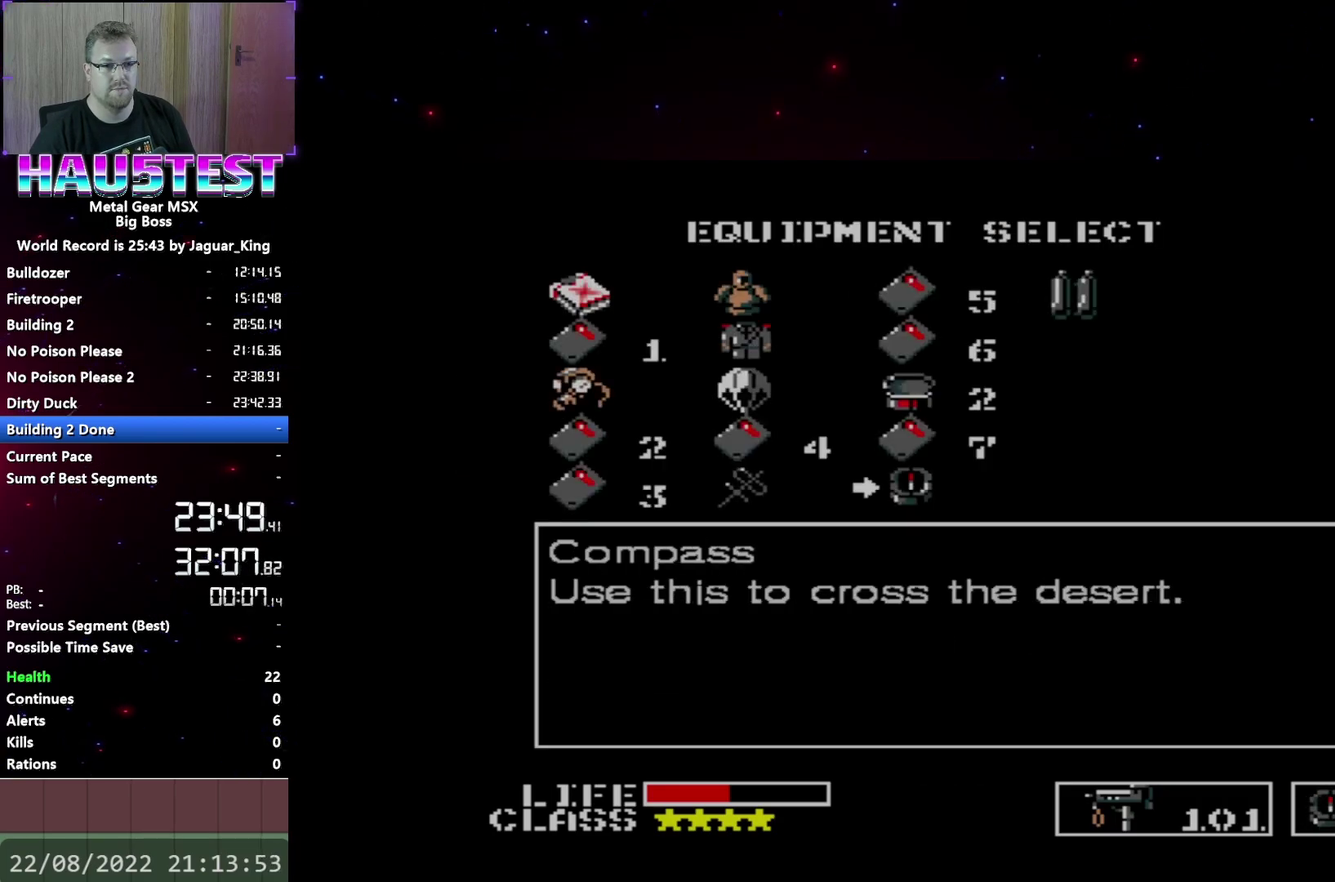
{"buttons": ["DPAD_DOWN"], "events": [[417, "DPAD_DOWN", "down"]]}
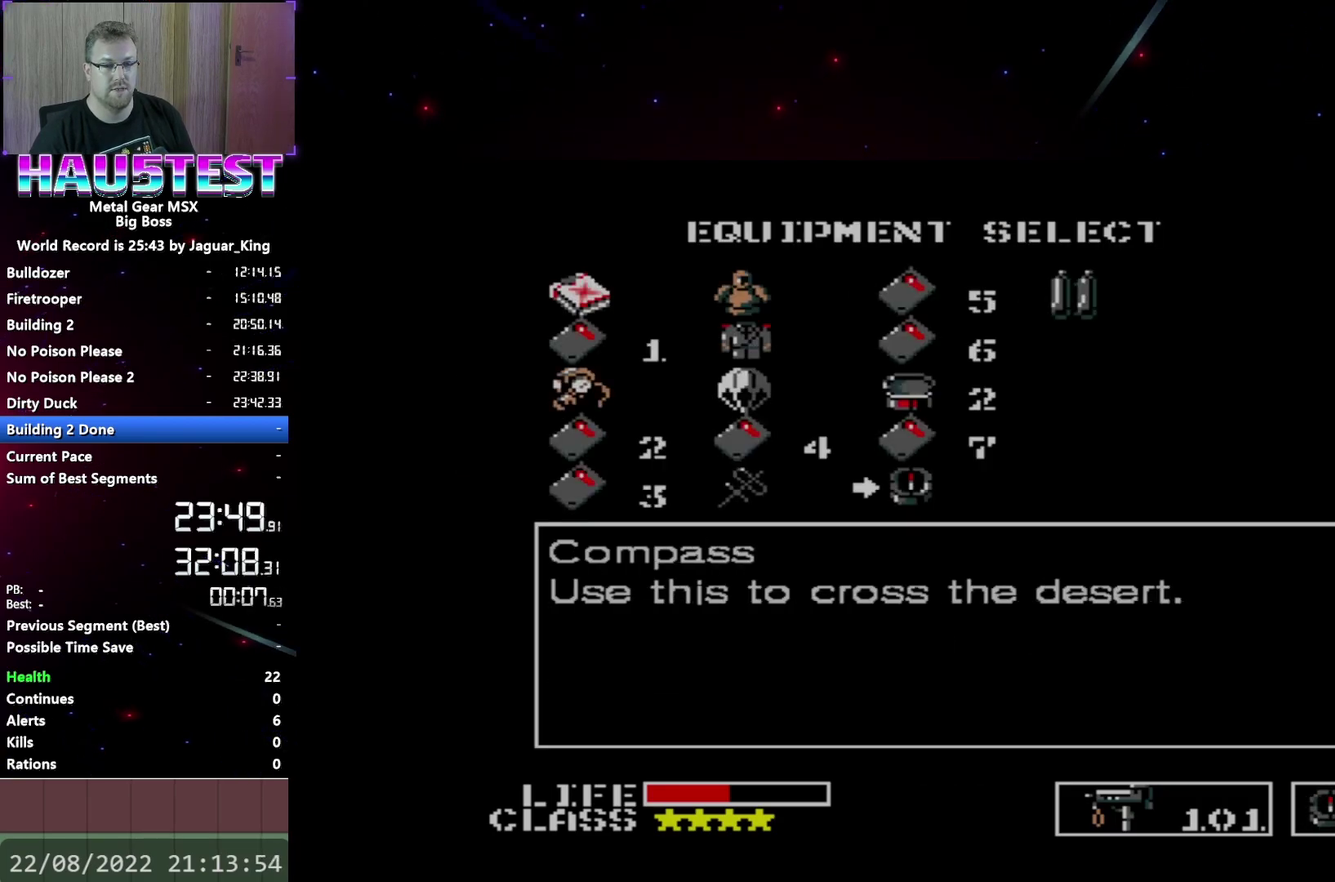
{"buttons": ["DPAD_DOWN"], "events": [[17, "DPAD_DOWN", "up"], [483, "DPAD_DOWN", "down"]]}
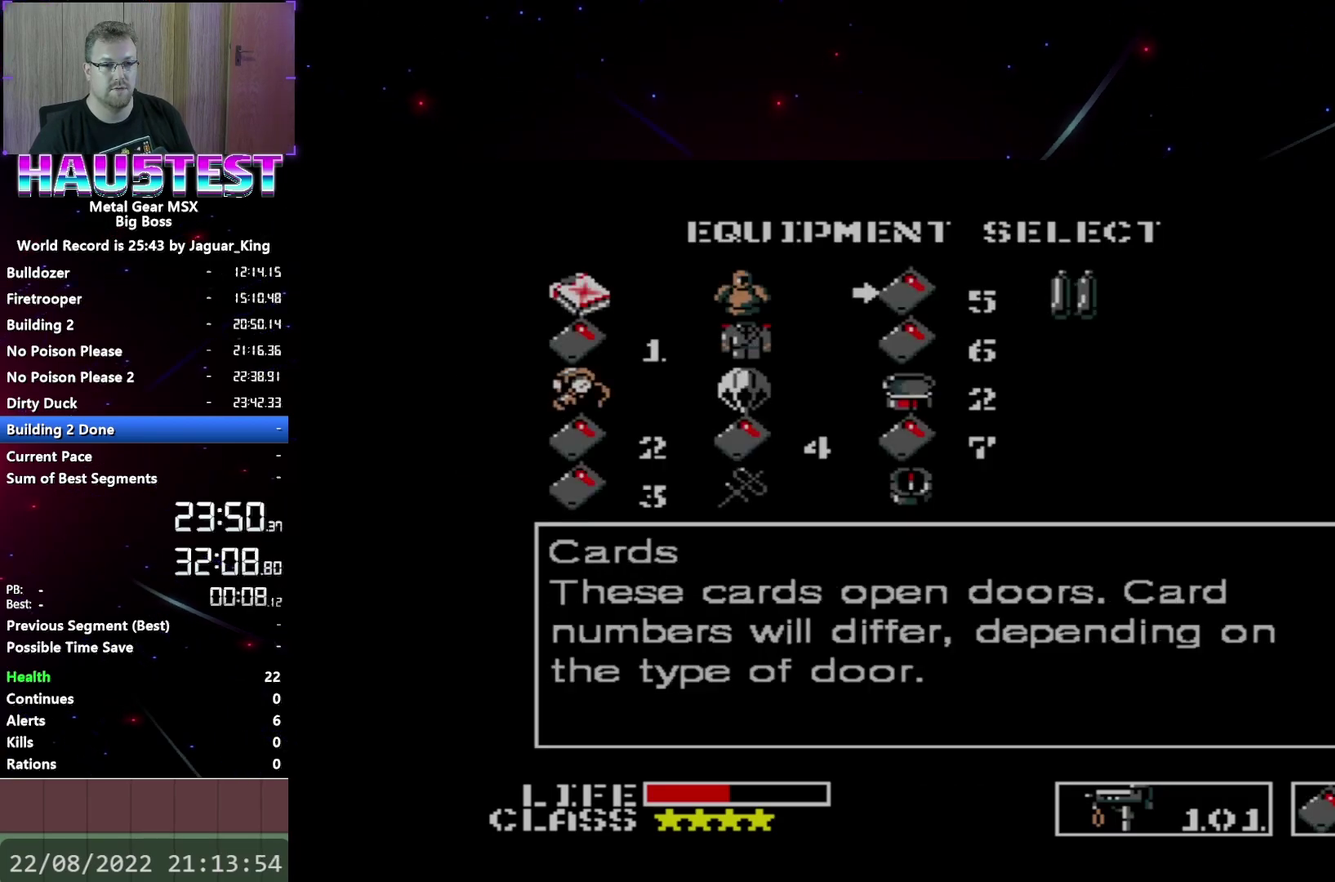
{"buttons": [], "events": [[83, "DPAD_DOWN", "up"], [183, "DPAD_LEFT", "down"], [233, "DPAD_LEFT", "up"], [317, "DPAD_LEFT", "down"], [417, "DPAD_LEFT", "up"]]}
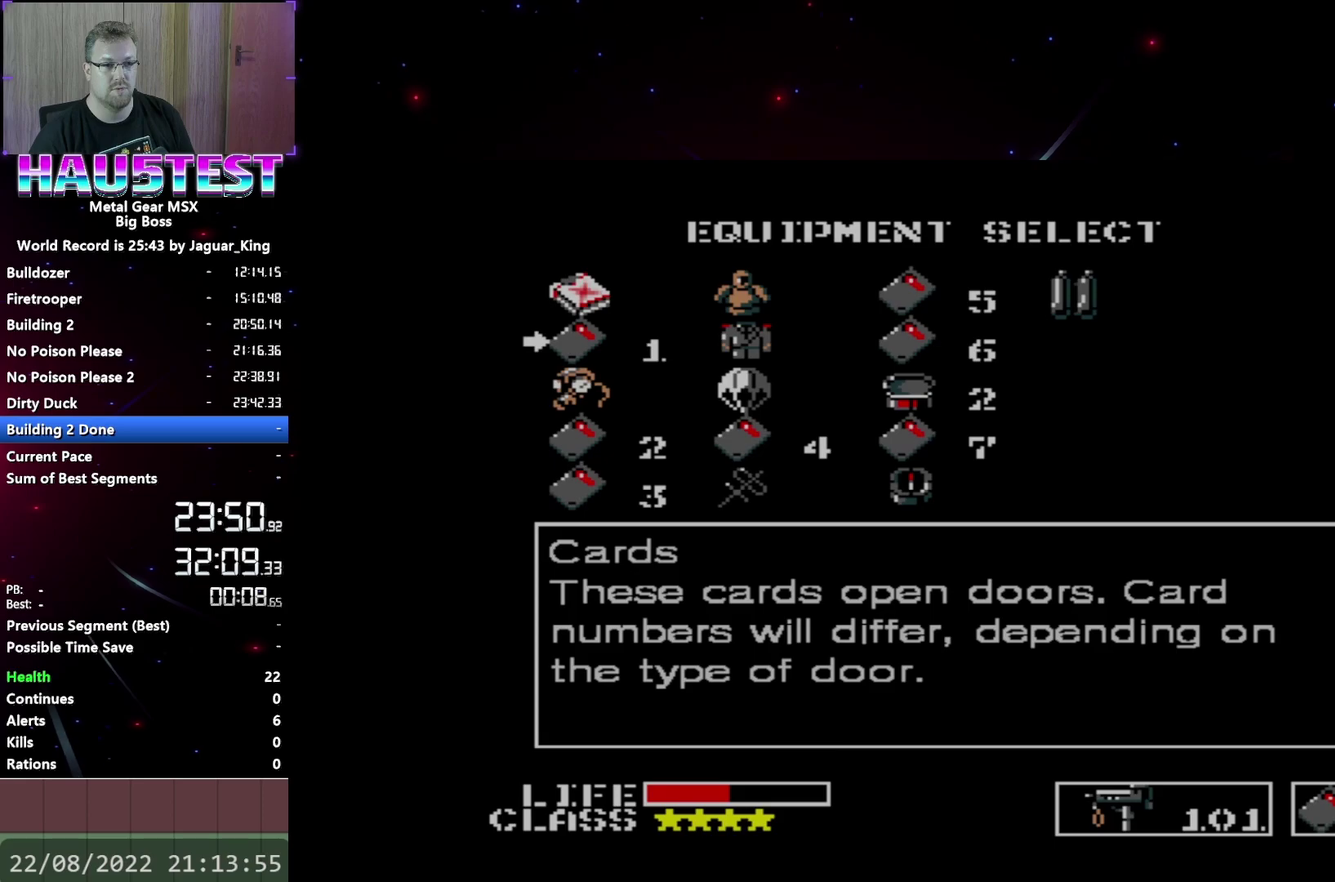
{"buttons": [], "events": [[167, "R2", "down"], [300, "R2", "up"]]}
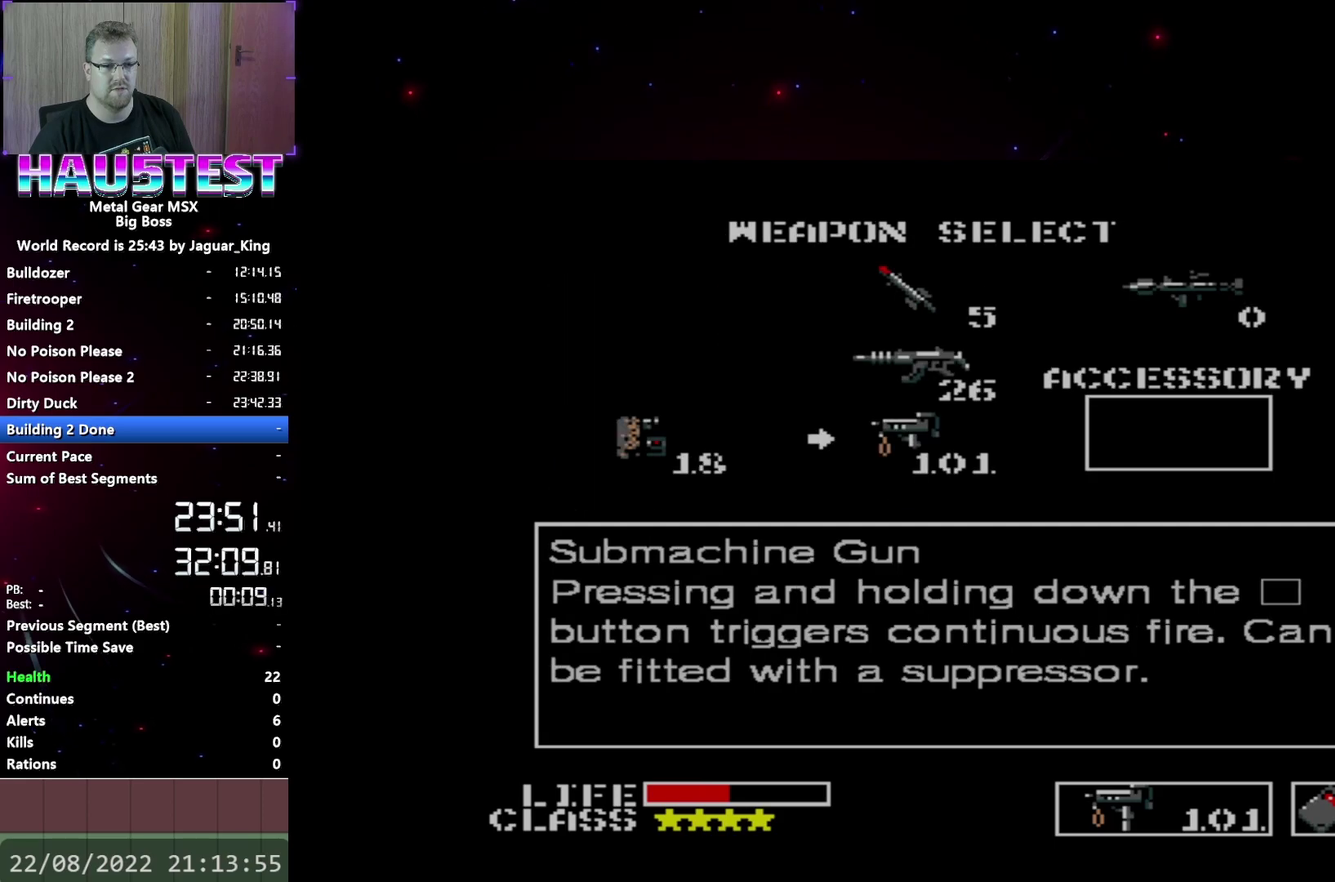
{"buttons": [], "events": [[233, "DPAD_UP", "down"], [317, "DPAD_UP", "up"], [383, "DPAD_UP", "down"], [483, "DPAD_UP", "up"]]}
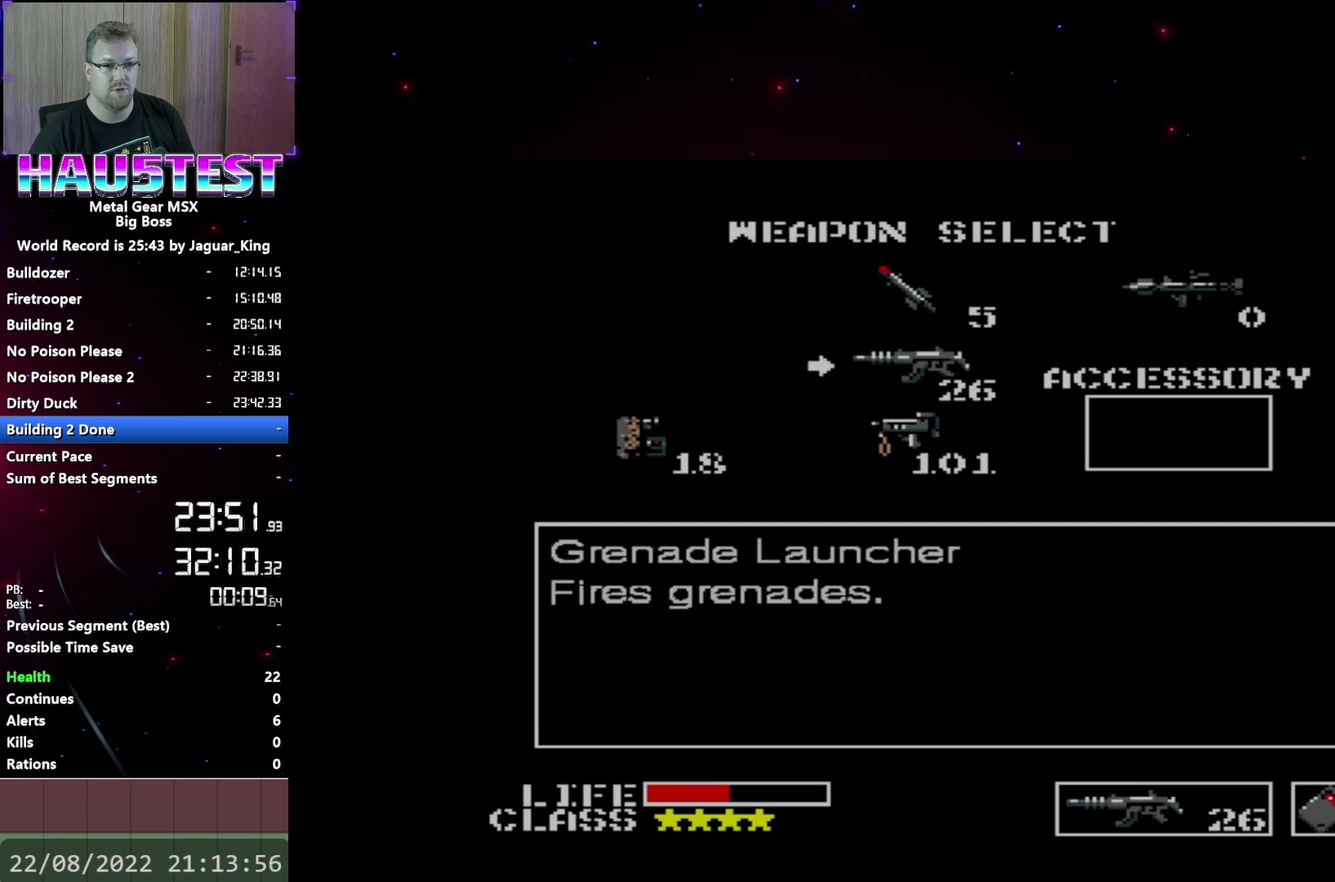
{"buttons": ["R2"], "events": [[117, "R2", "down"], [250, "R2", "up"], [500, "R2", "down"]]}
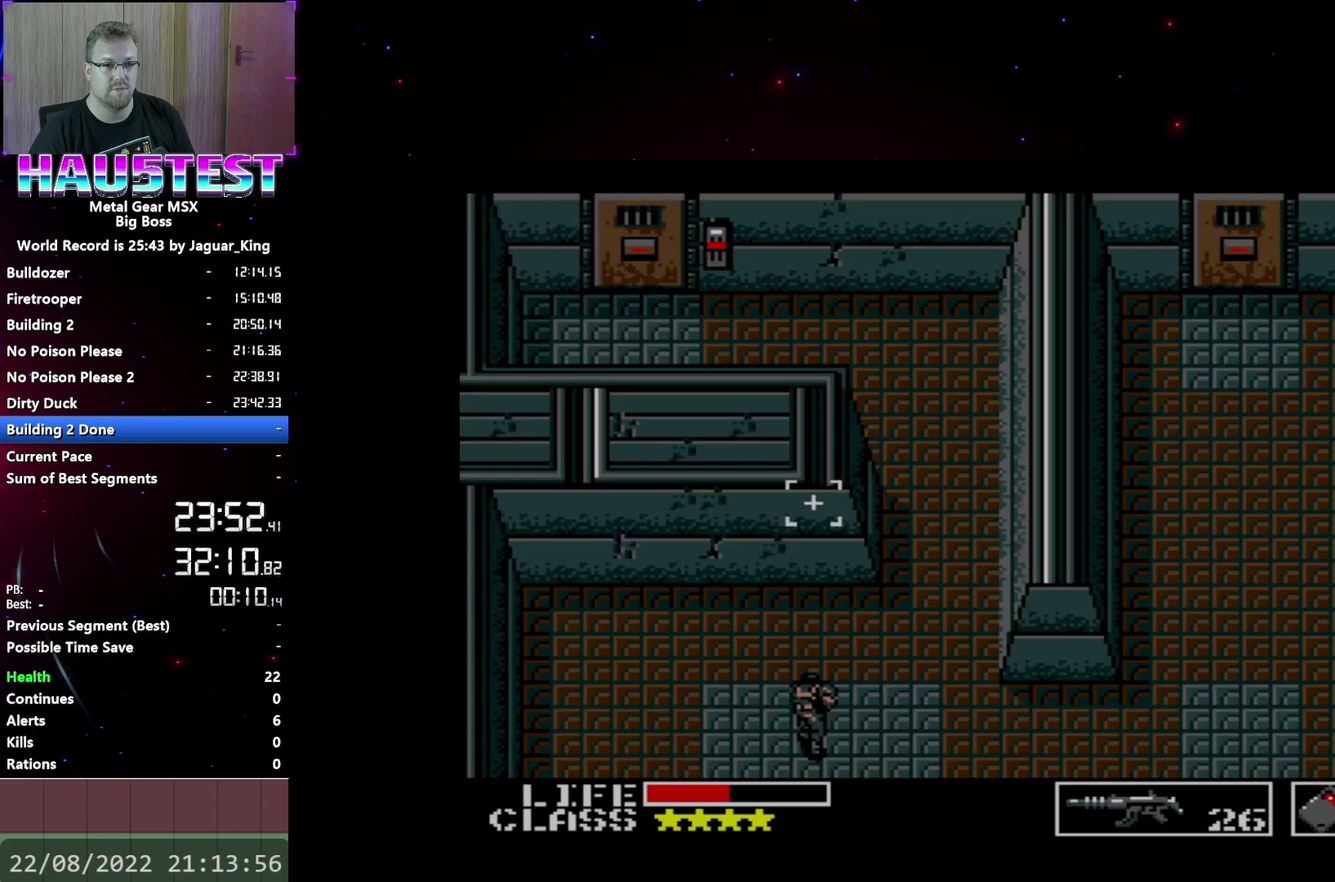
{"buttons": [], "events": [[117, "R2", "up"], [217, "DPAD_UP", "down"], [300, "DPAD_UP", "up"]]}
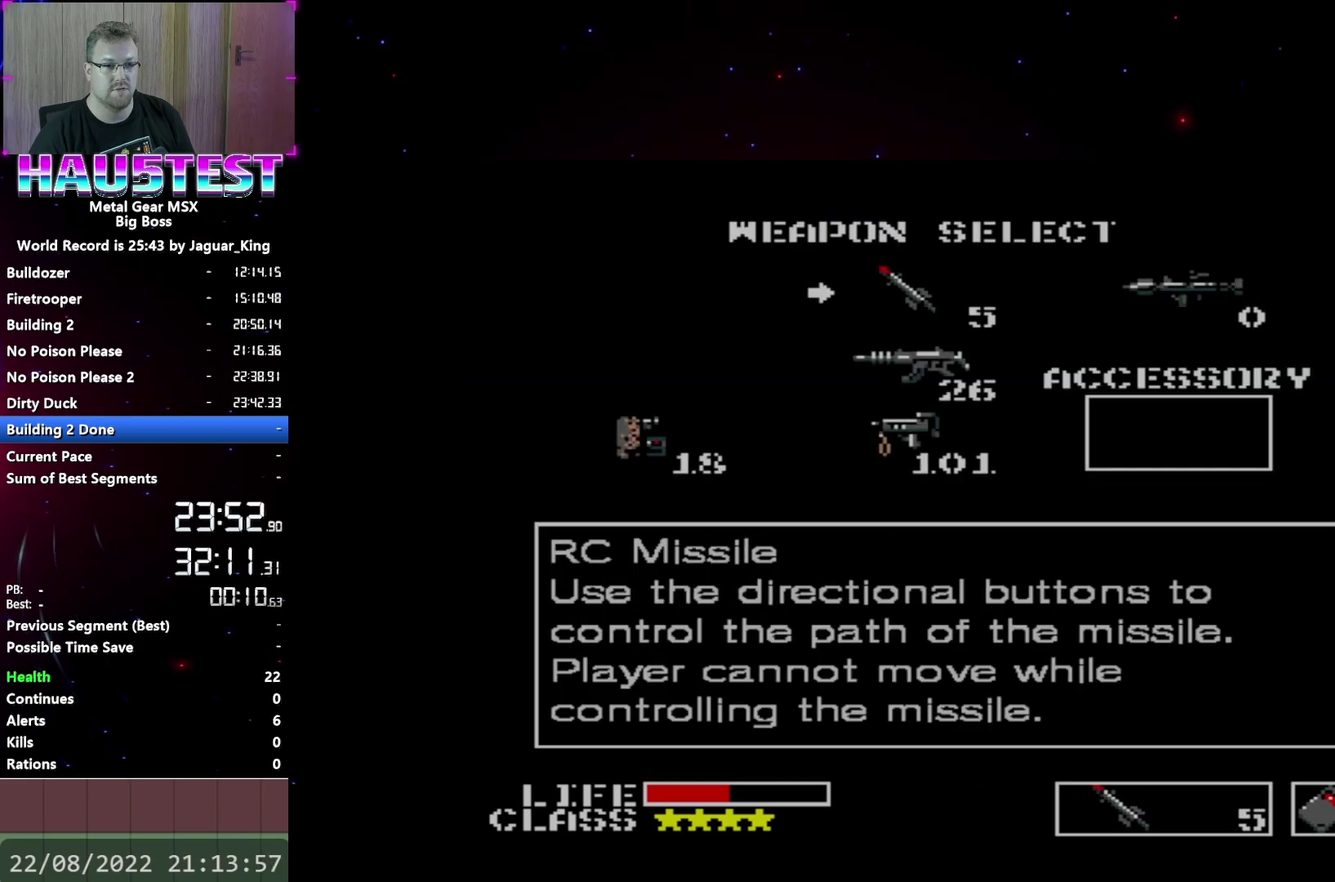
{"buttons": ["START"], "events": [[100, "R2", "down"], [217, "R2", "up"], [500, "START", "down"]]}
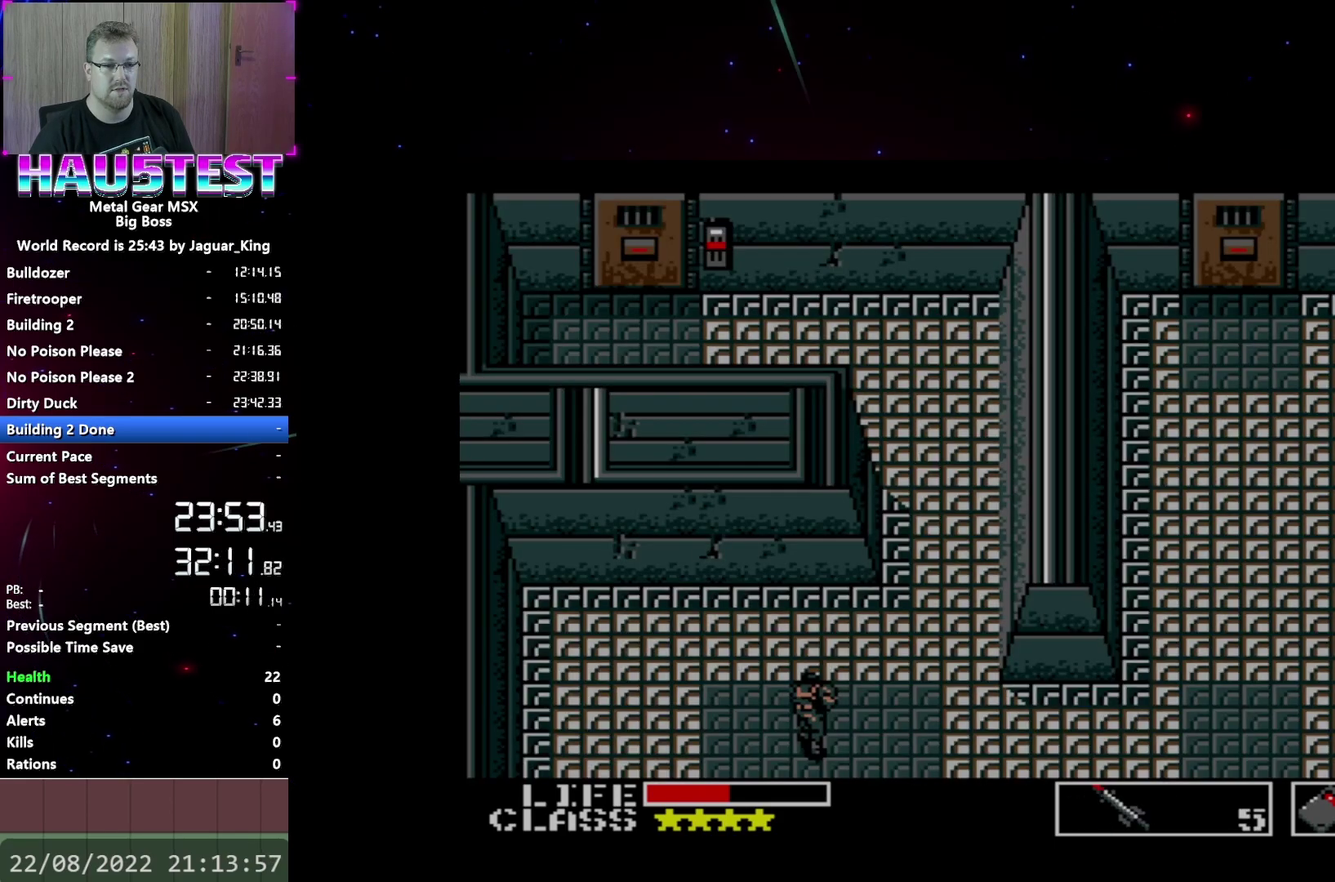
{"buttons": [], "events": [[133, "START", "up"]]}
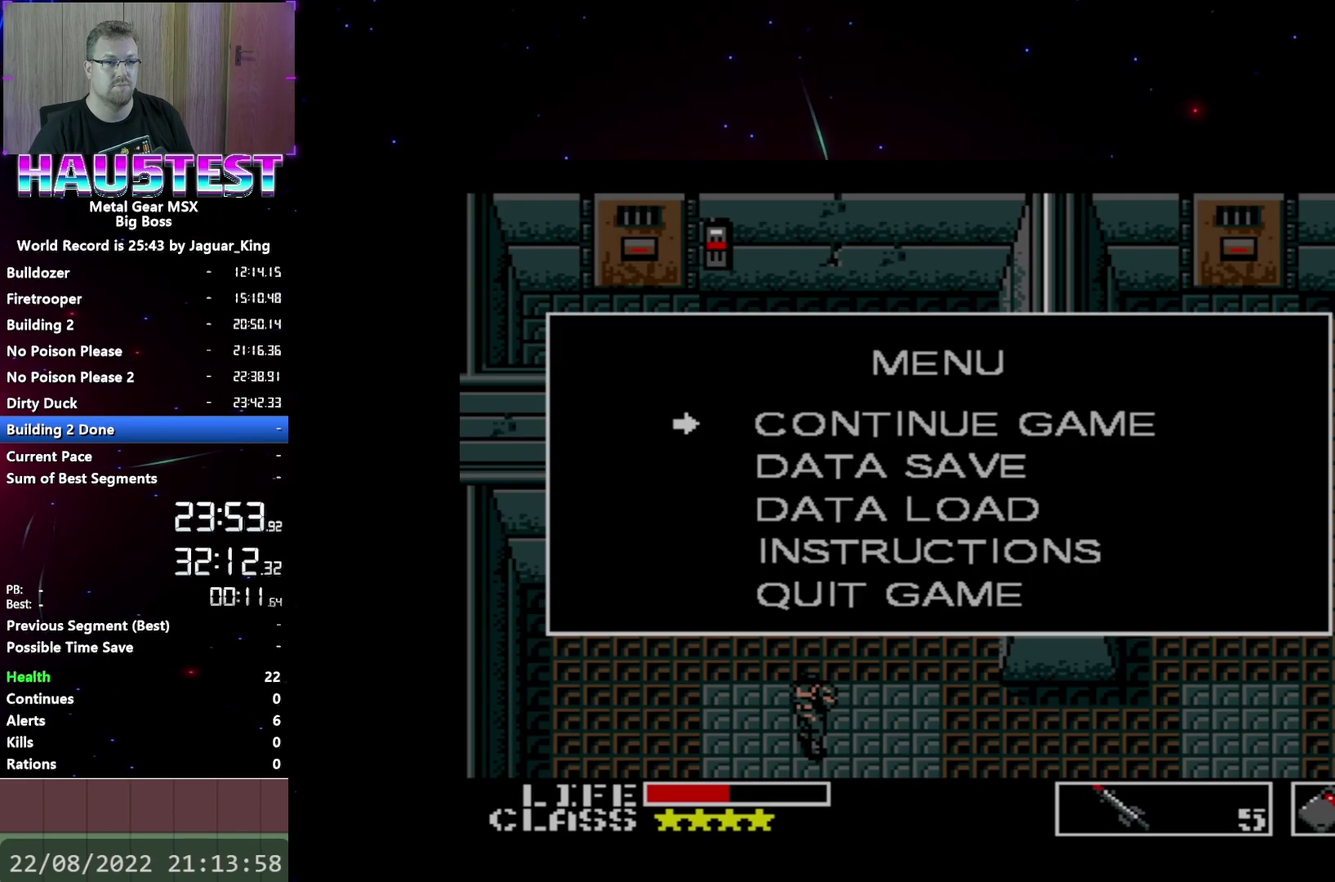
{"buttons": ["START"], "events": [[483, "START", "down"]]}
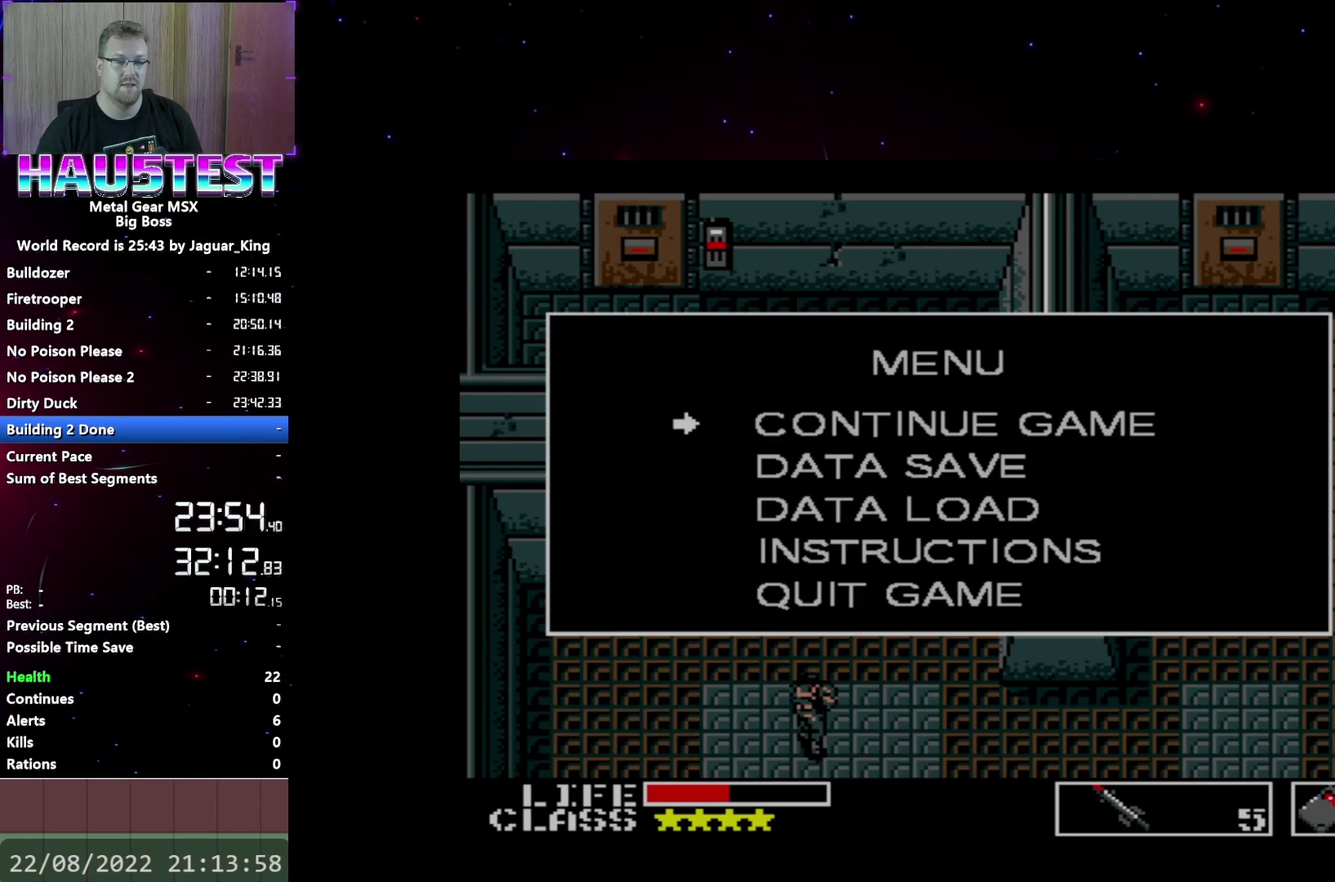
{"buttons": ["DPAD_DOWN"], "events": [[133, "START", "up"], [433, "DPAD_DOWN", "down"]]}
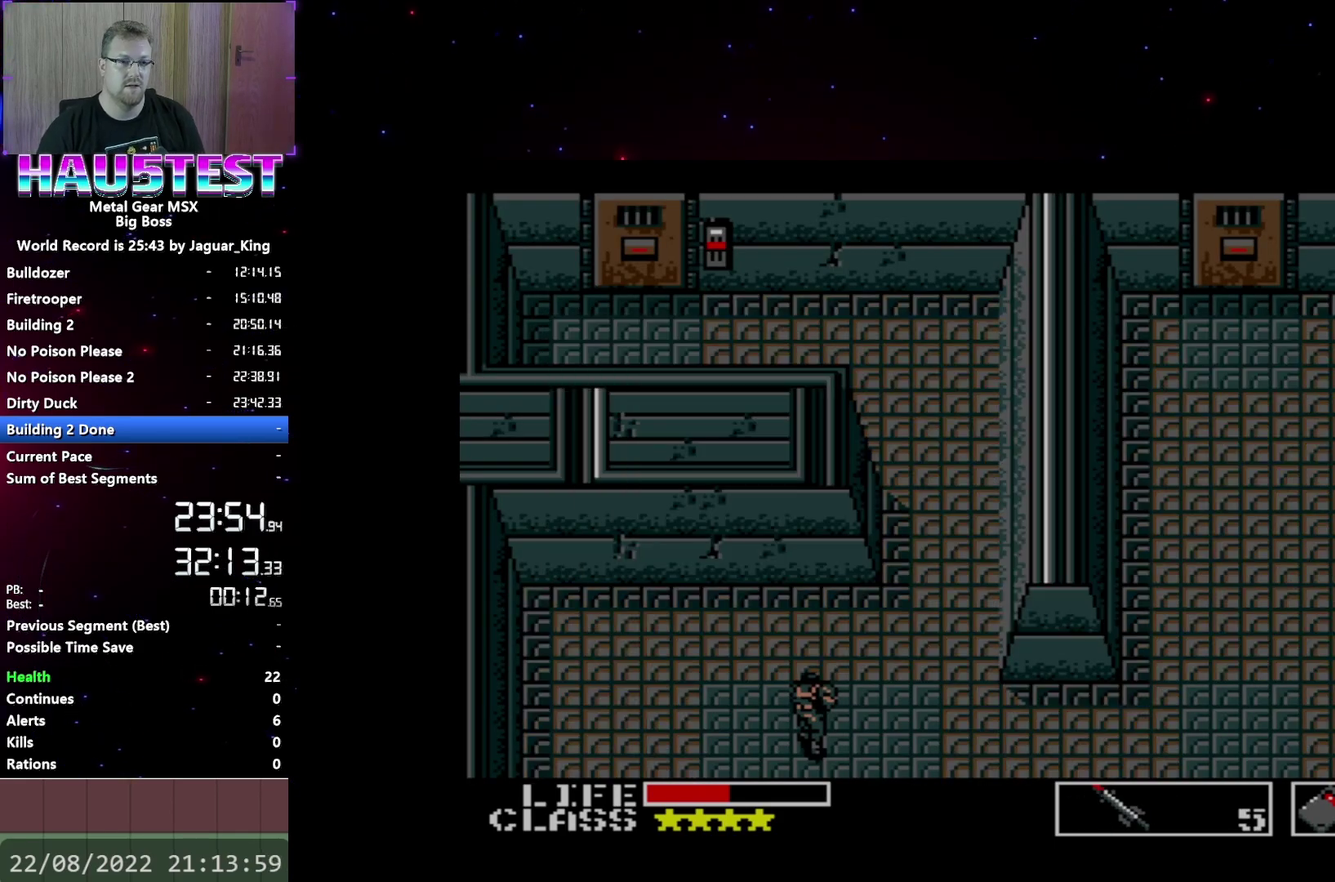
{"buttons": ["DPAD_UP"], "events": [[317, "DPAD_DOWN", "up"], [500, "DPAD_UP", "down"]]}
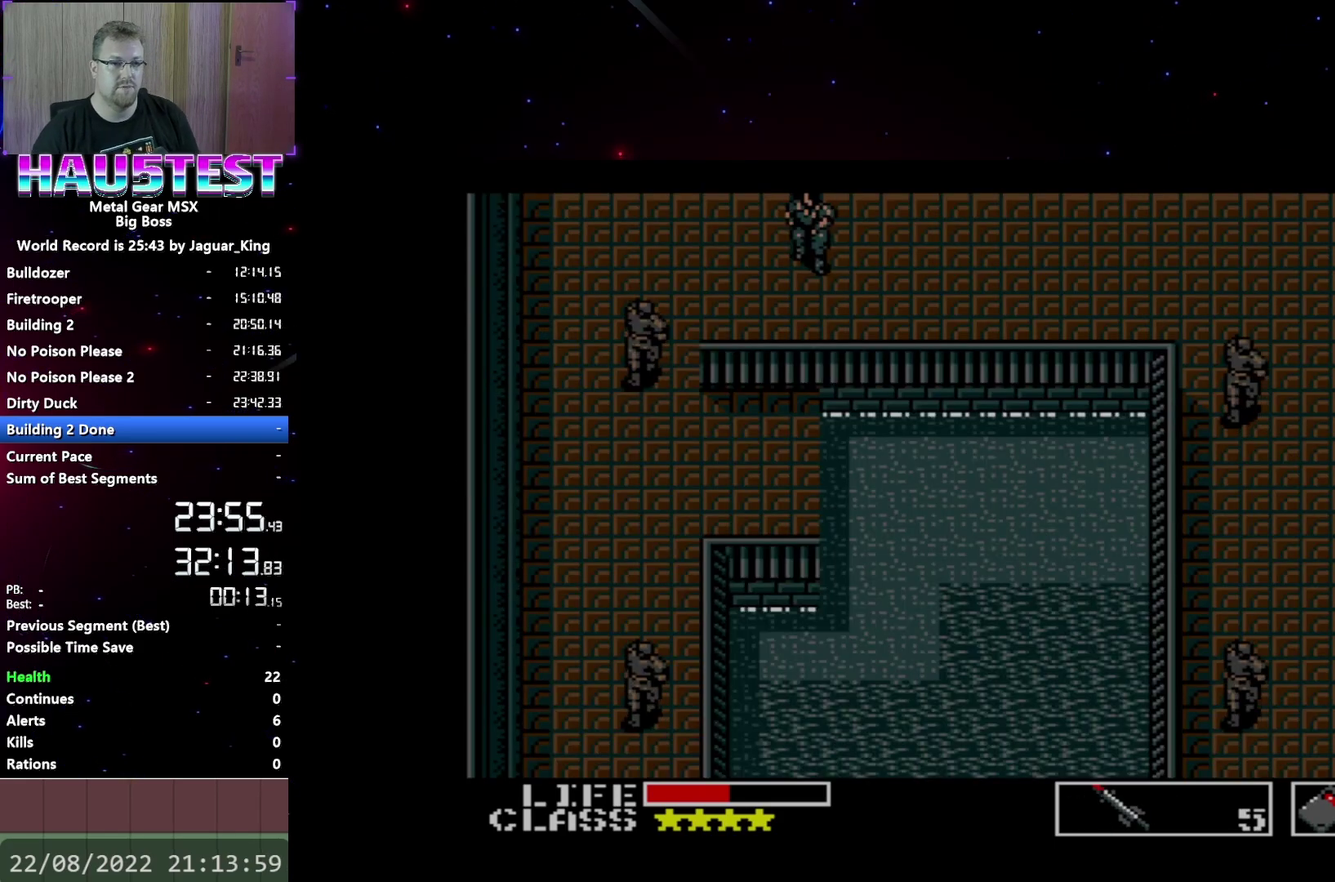
{"buttons": [], "events": [[433, "DPAD_UP", "up"]]}